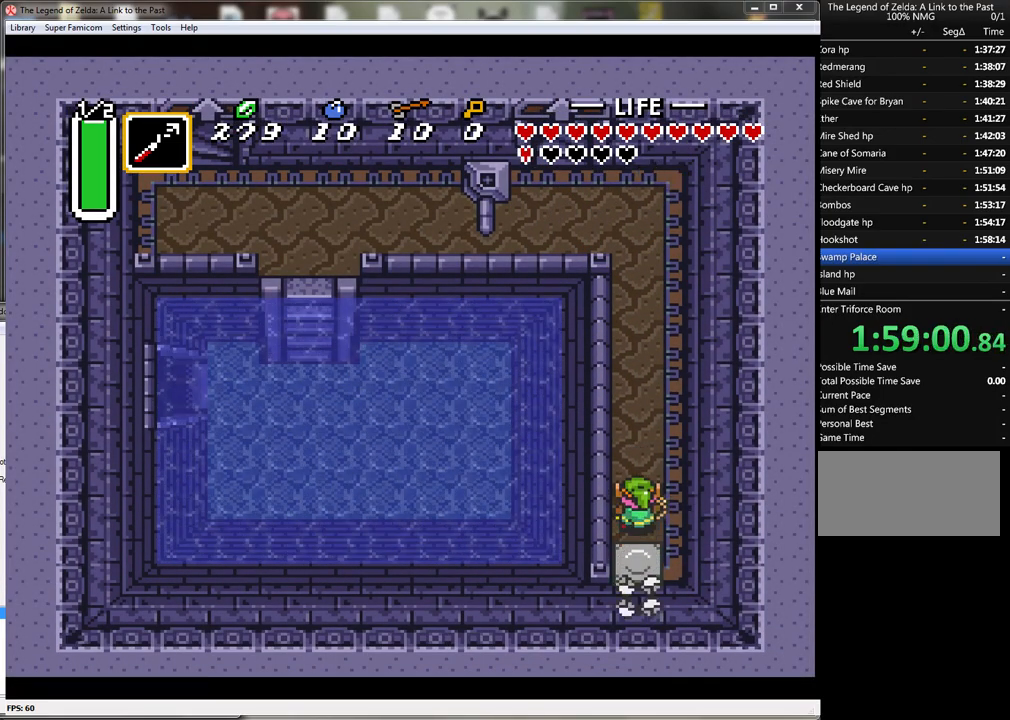
Gameplay with a controller (Nintendo layout); each line is a JSON object with the inputs held at the frame after it. "events" lists button and stick changes between this image and that frame as [ms after this image, input, new state], when the widget could be followed in between. Not read: L1 L3 R1 R3.
{"buttons": ["DPAD_UP"], "events": []}
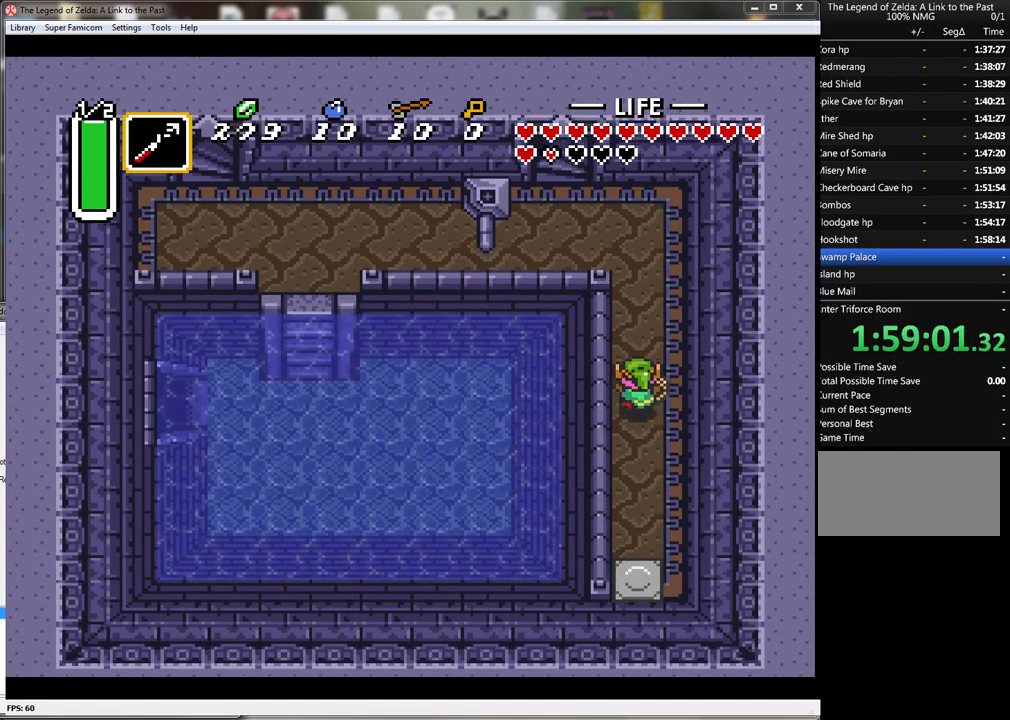
{"buttons": ["DPAD_UP"], "events": []}
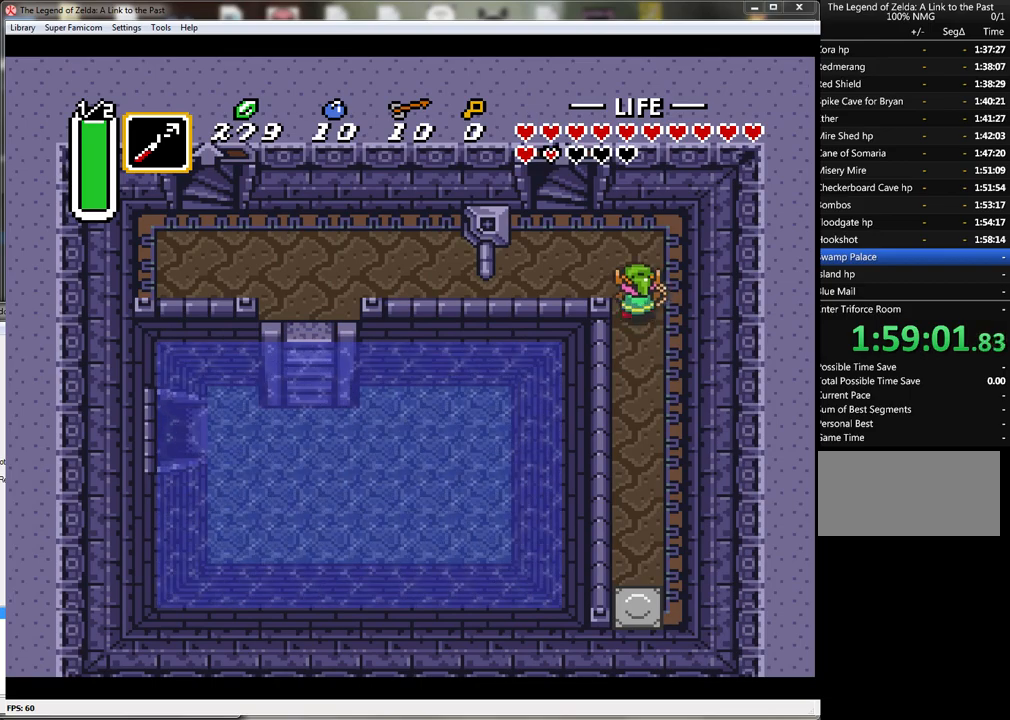
{"buttons": ["DPAD_LEFT"], "events": [[83, "DPAD_LEFT", "down"], [150, "DPAD_UP", "up"]]}
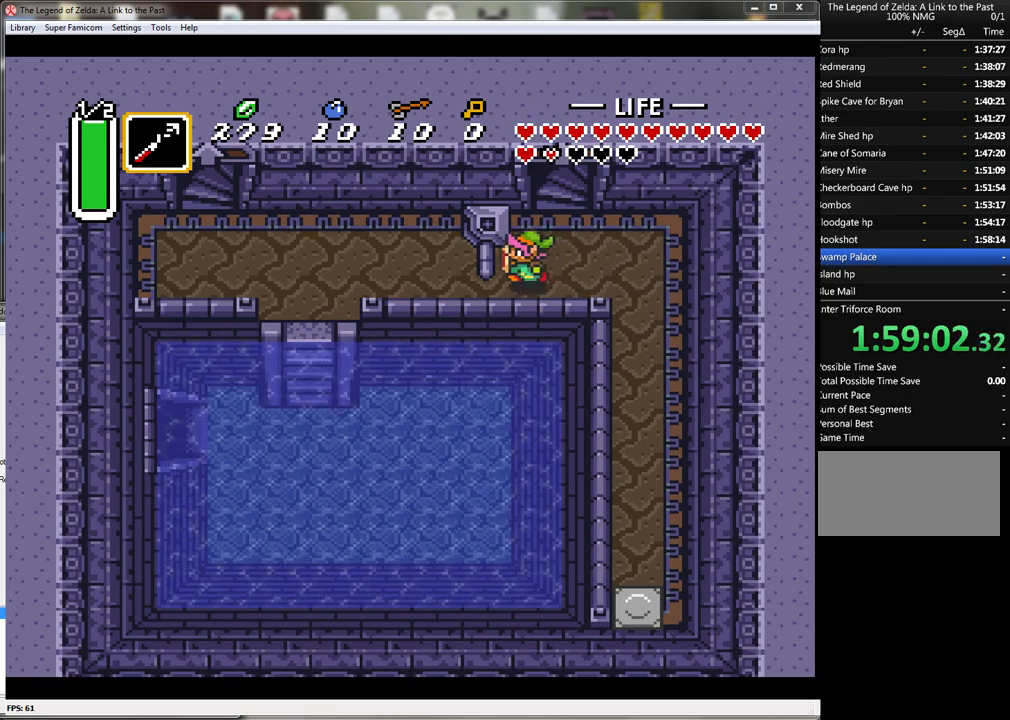
{"buttons": ["DPAD_LEFT"], "events": [[50, "DPAD_DOWN", "down"], [217, "DPAD_DOWN", "up"]]}
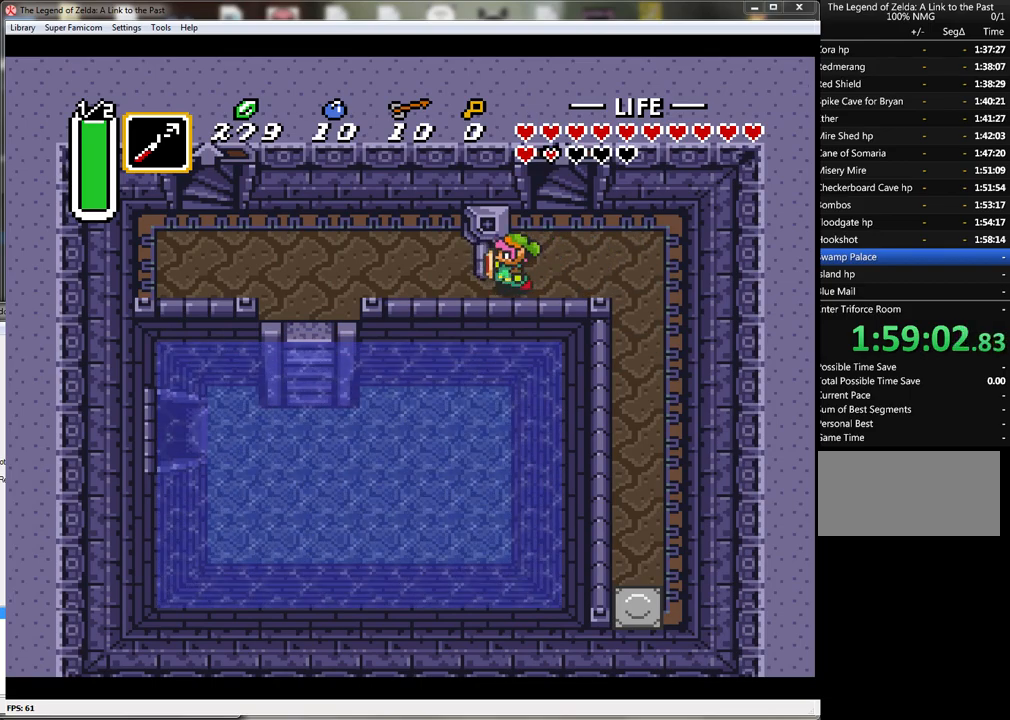
{"buttons": ["DPAD_LEFT"], "events": []}
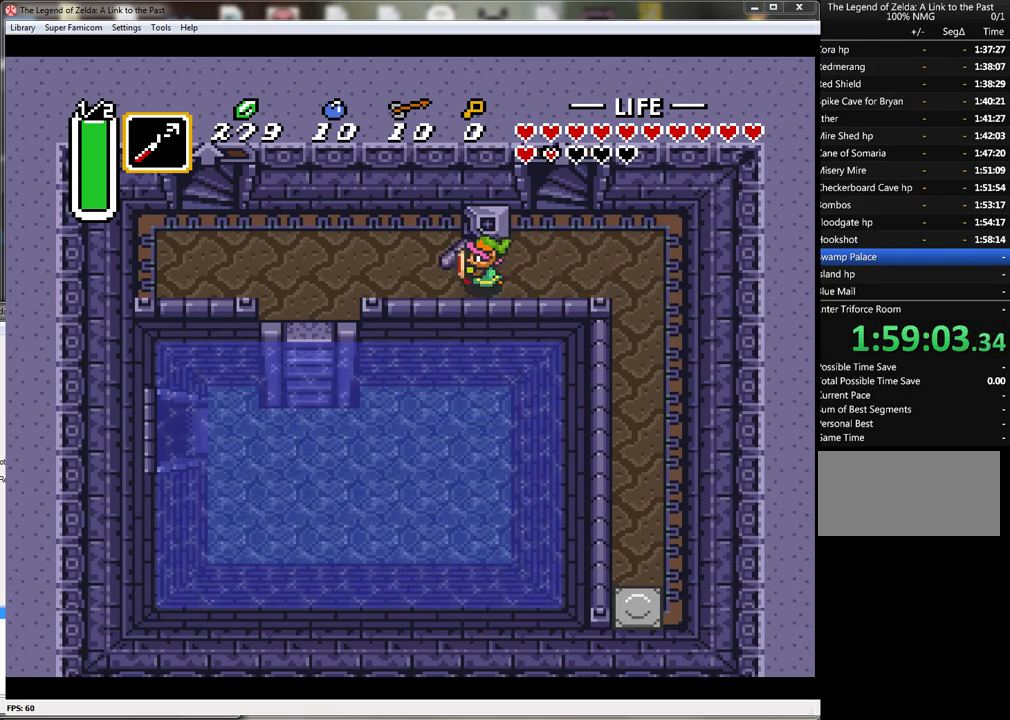
{"buttons": ["DPAD_LEFT"], "events": []}
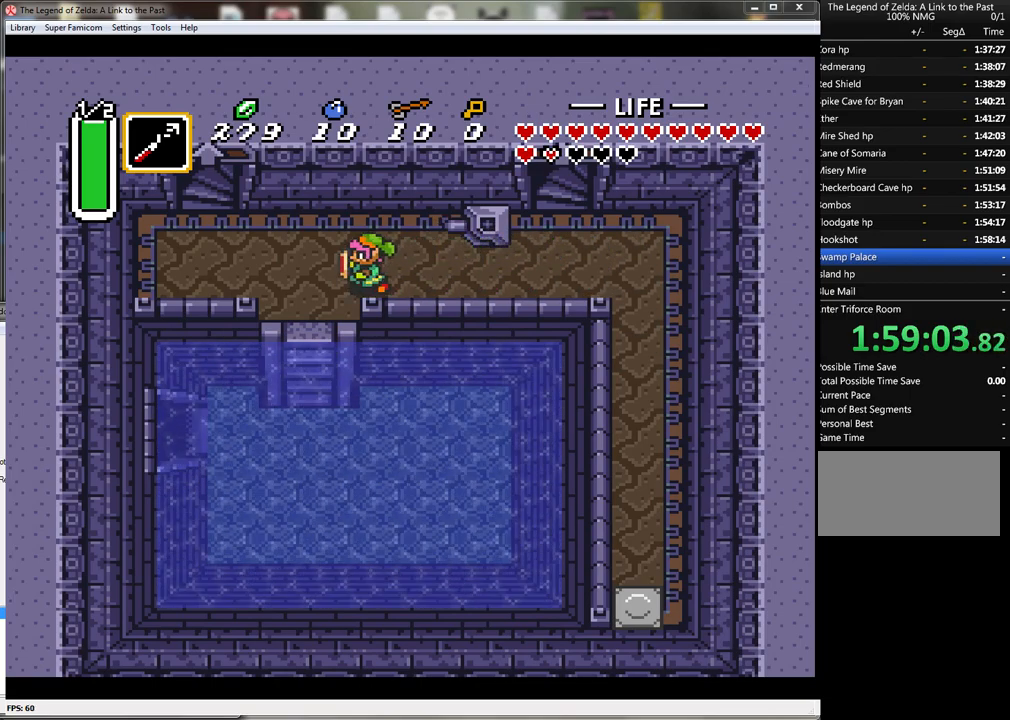
{"buttons": [], "events": [[450, "DPAD_LEFT", "up"]]}
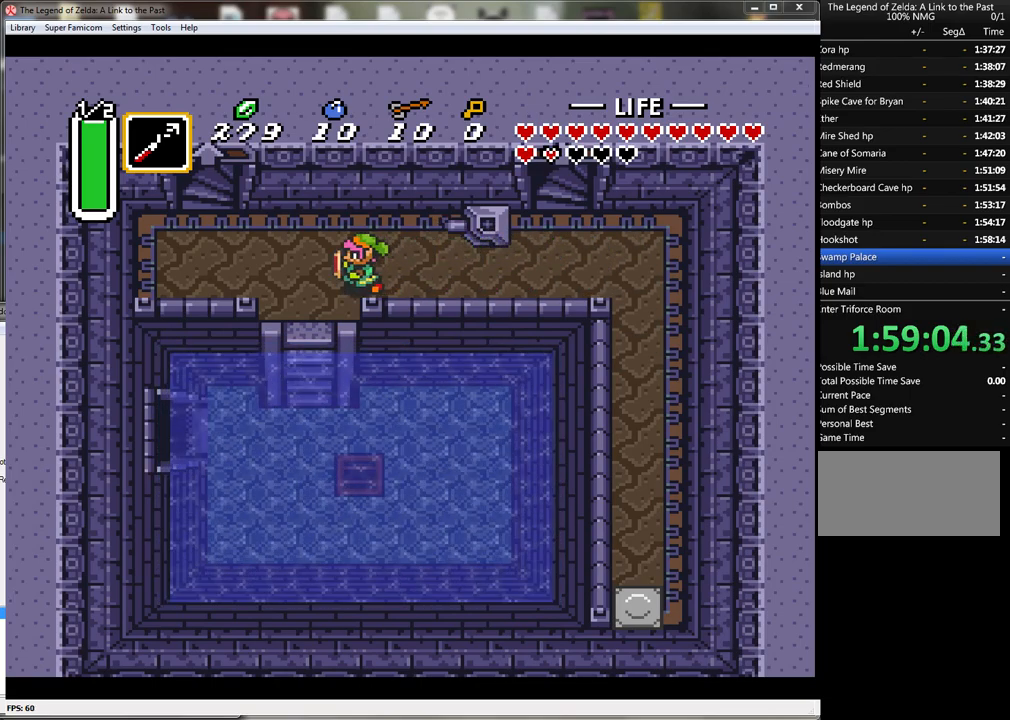
{"buttons": [], "events": []}
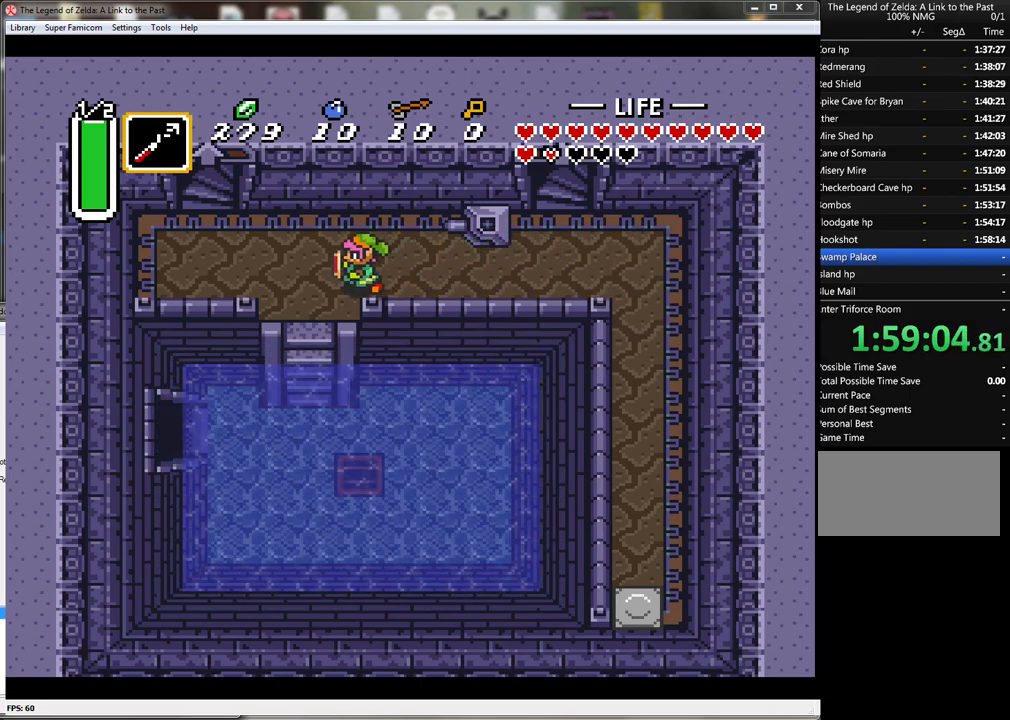
{"buttons": [], "events": []}
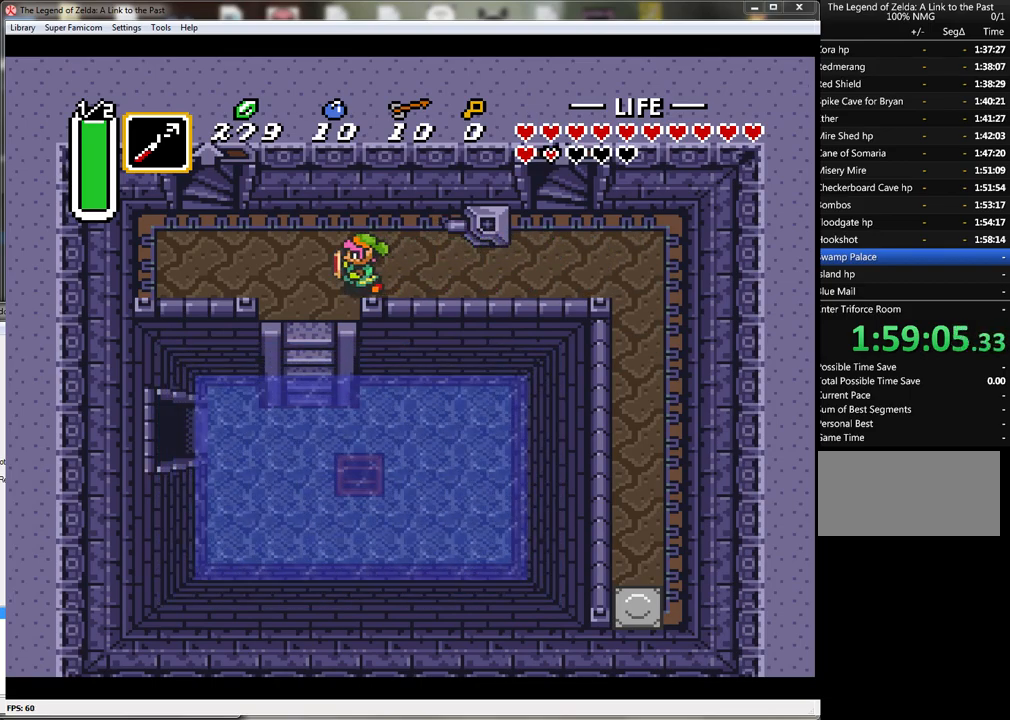
{"buttons": [], "events": []}
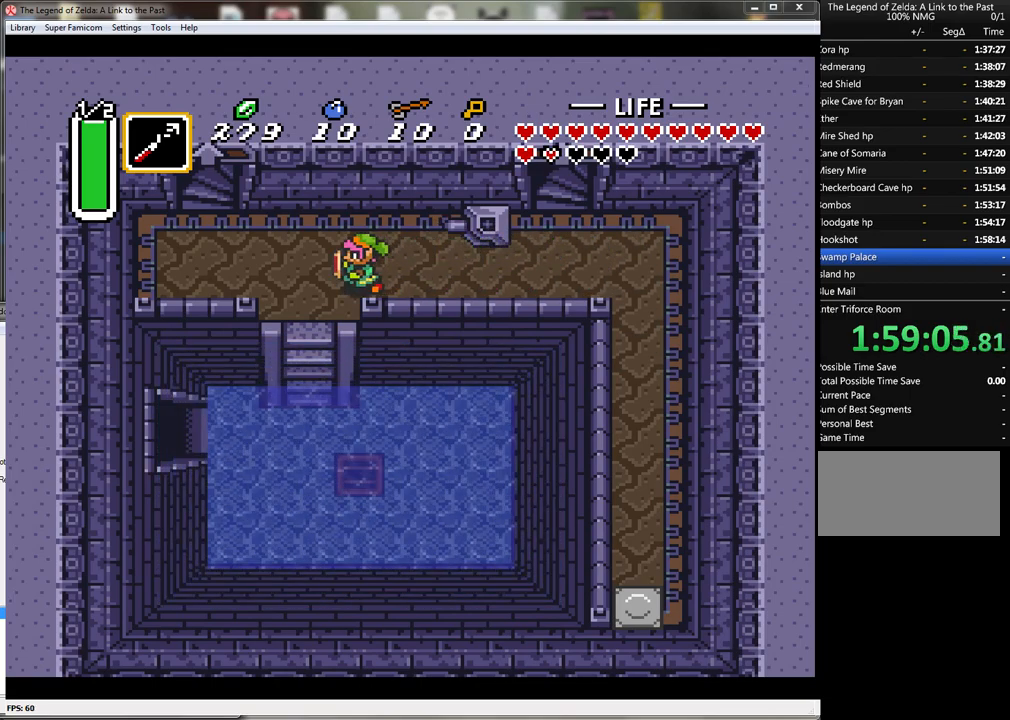
{"buttons": ["DPAD_LEFT"], "events": [[67, "DPAD_LEFT", "down"]]}
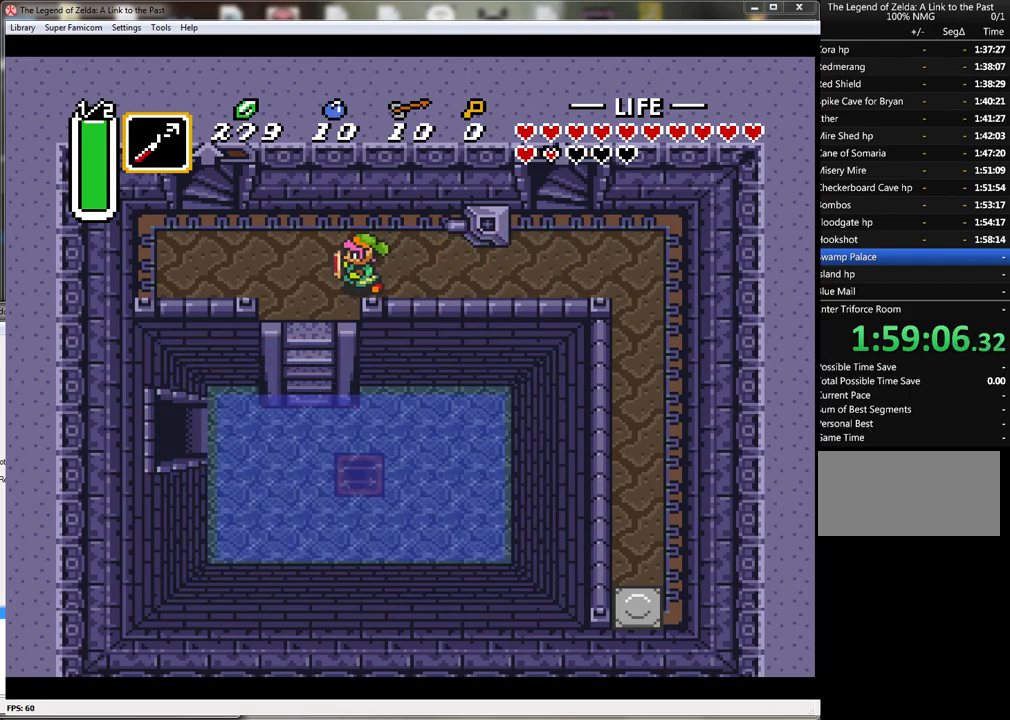
{"buttons": ["DPAD_LEFT"], "events": []}
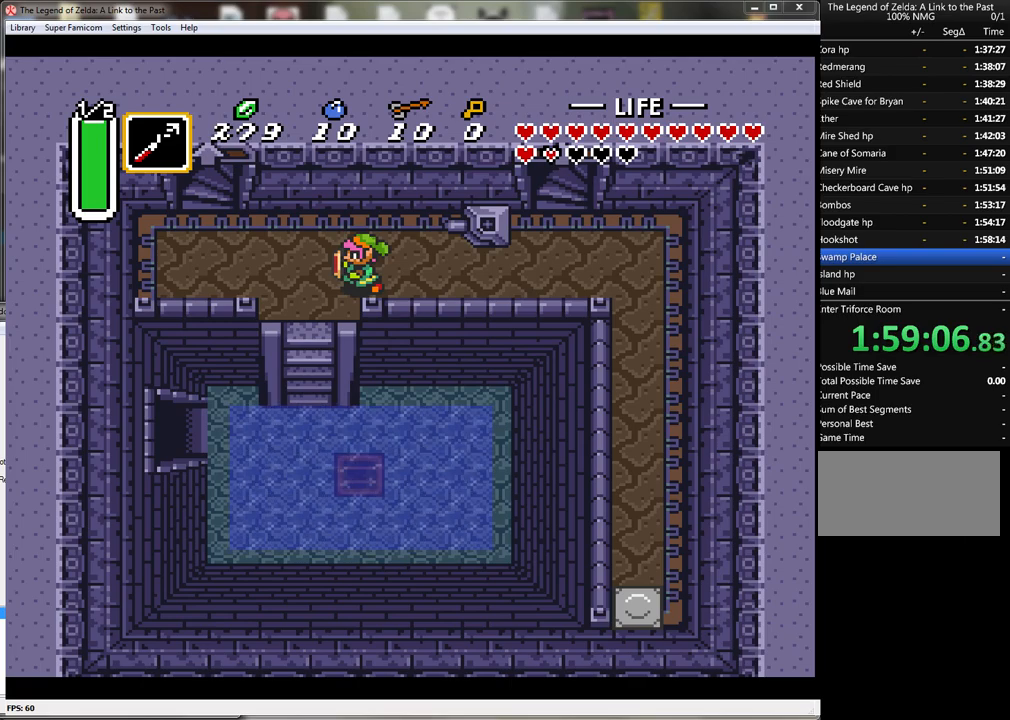
{"buttons": ["DPAD_LEFT"], "events": []}
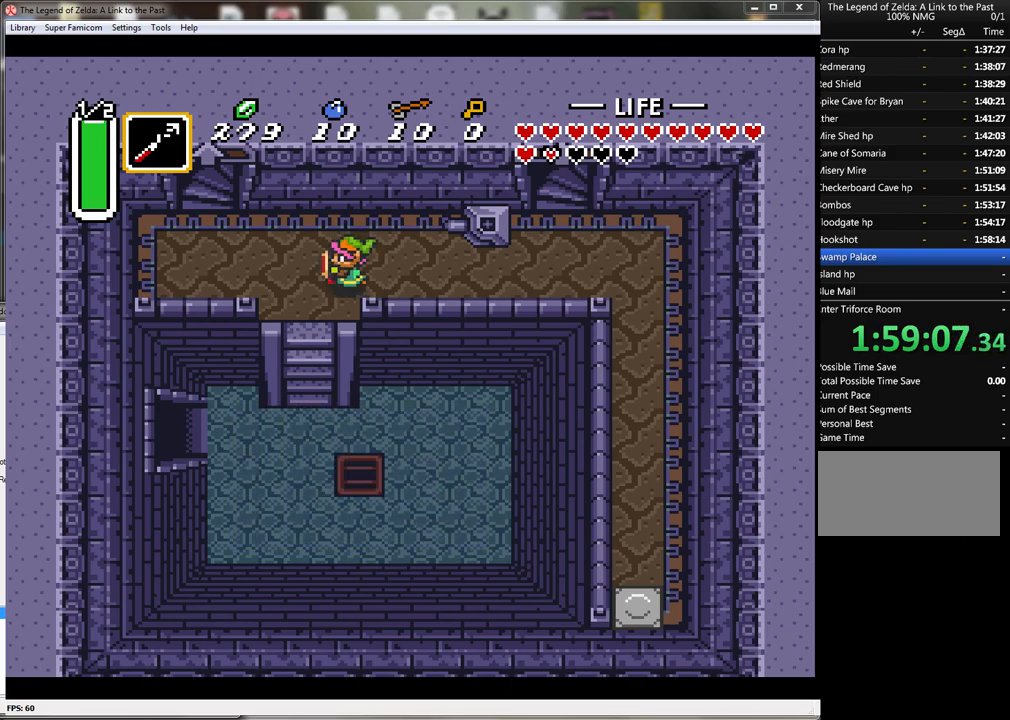
{"buttons": ["DPAD_DOWN"], "events": [[200, "DPAD_DOWN", "down"], [200, "DPAD_LEFT", "up"]]}
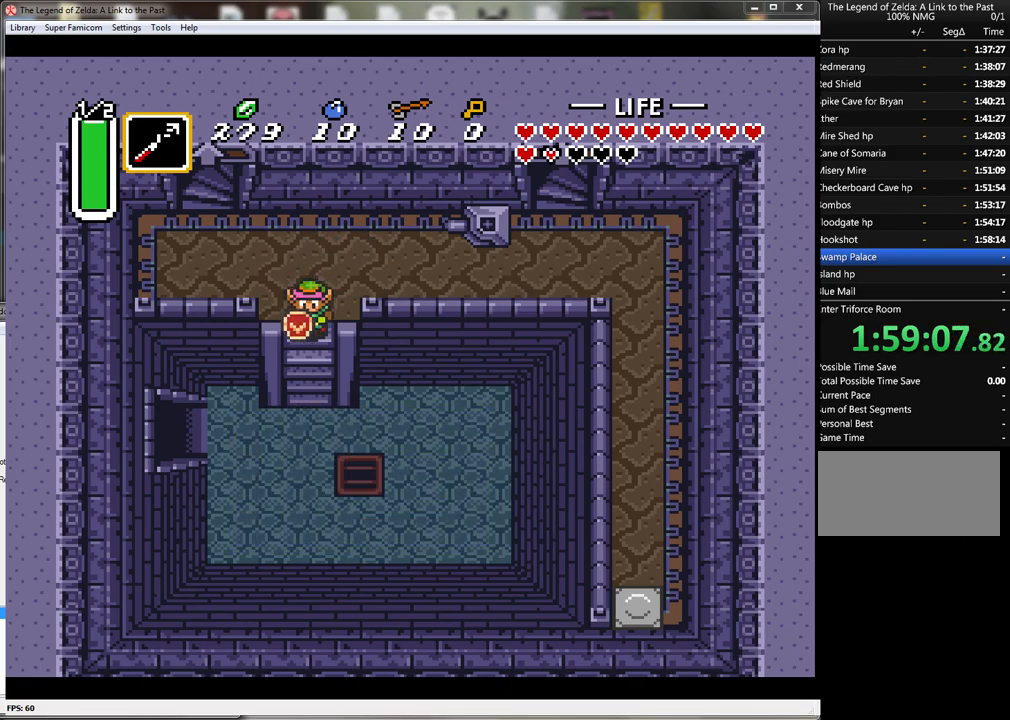
{"buttons": ["DPAD_DOWN"], "events": []}
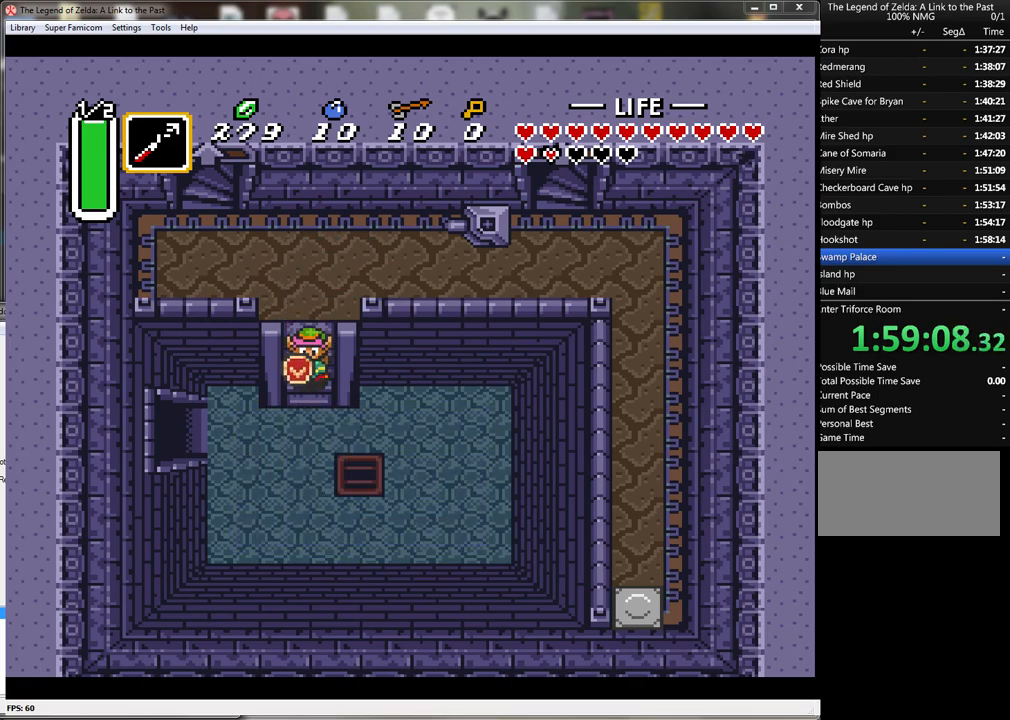
{"buttons": ["DPAD_LEFT"], "events": [[67, "DPAD_LEFT", "down"], [133, "DPAD_DOWN", "up"]]}
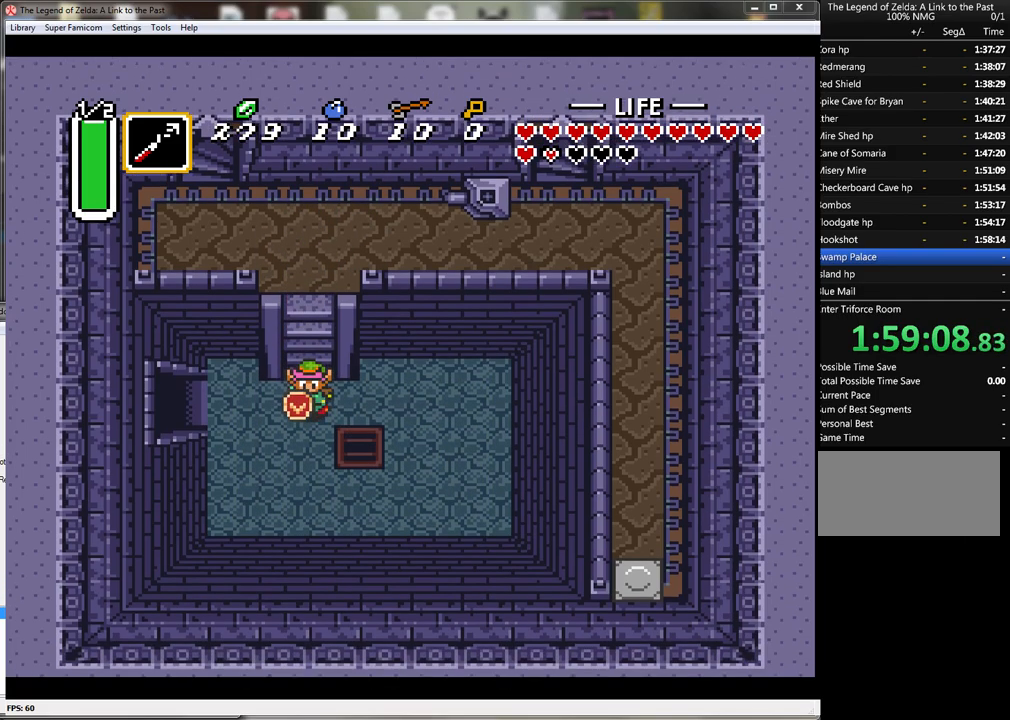
{"buttons": ["DPAD_LEFT"], "events": []}
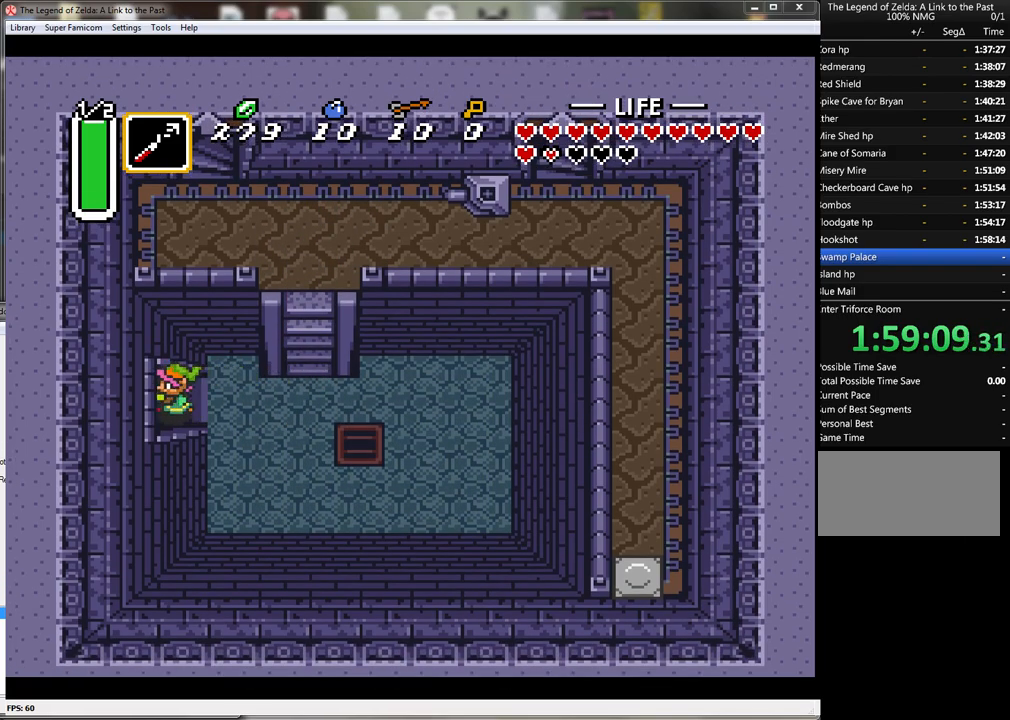
{"buttons": ["DPAD_LEFT"], "events": []}
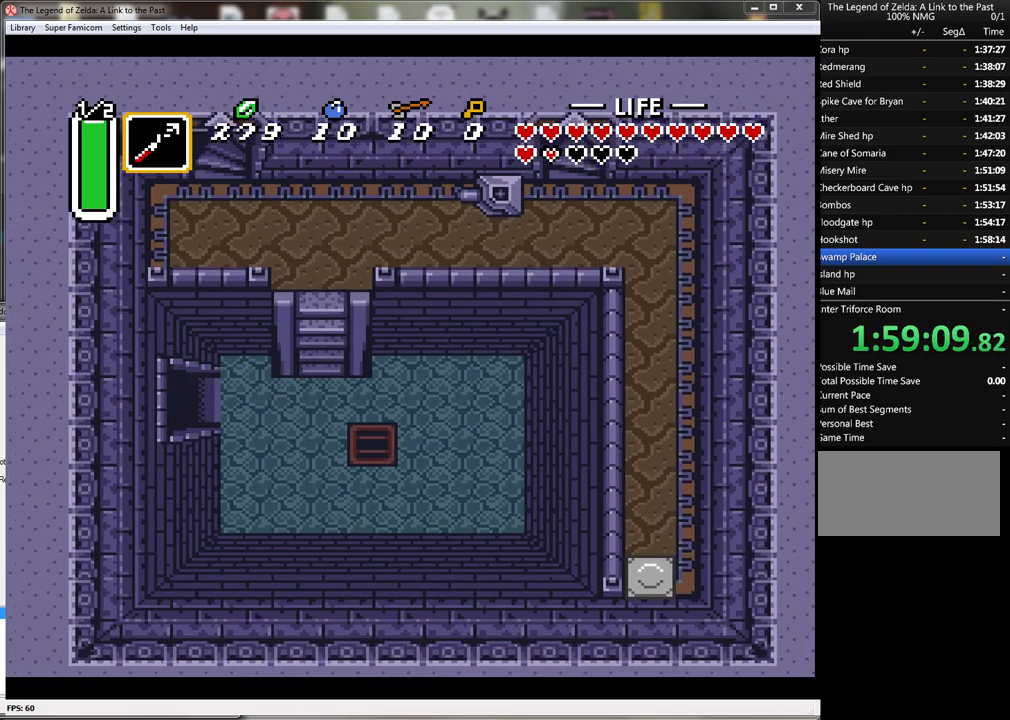
{"buttons": ["DPAD_LEFT"], "events": []}
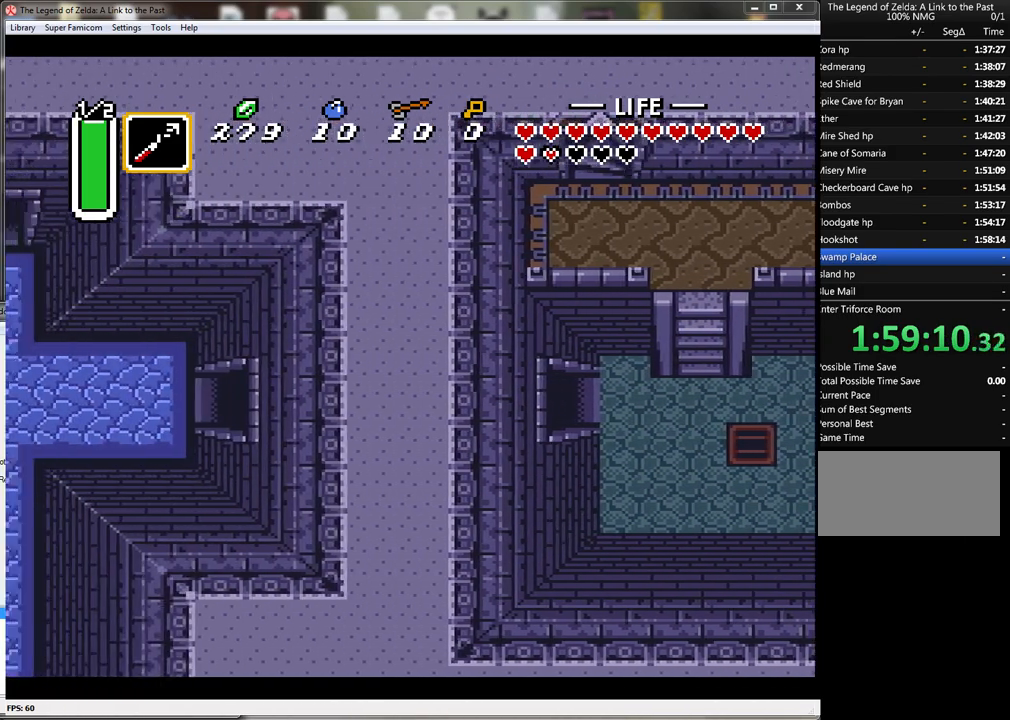
{"buttons": ["DPAD_LEFT"], "events": []}
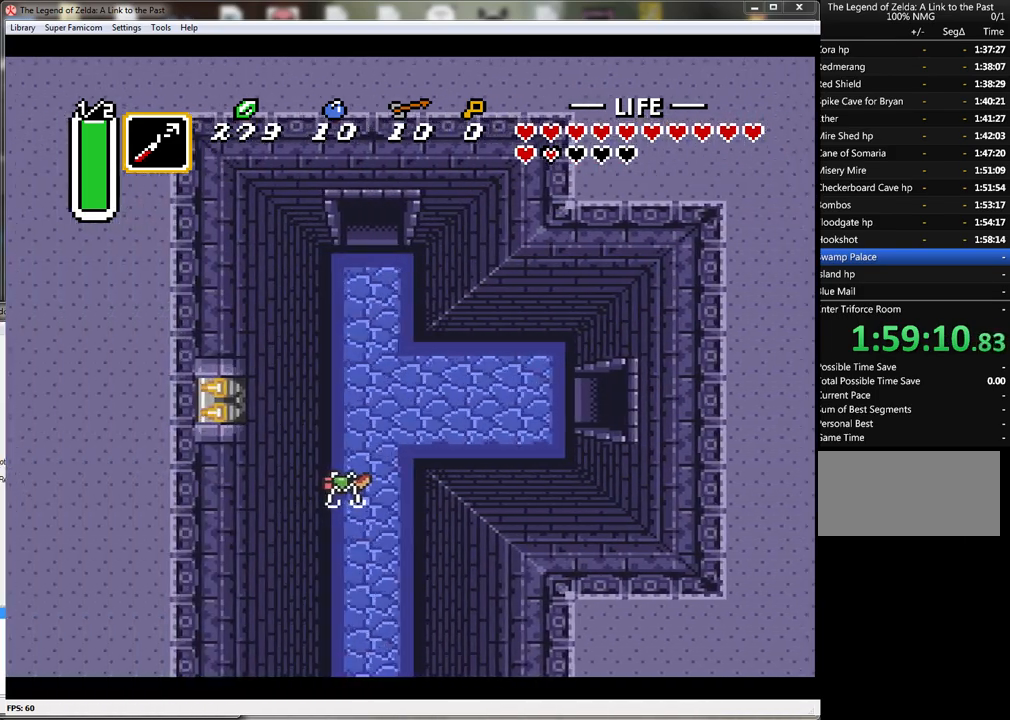
{"buttons": ["DPAD_LEFT"], "events": []}
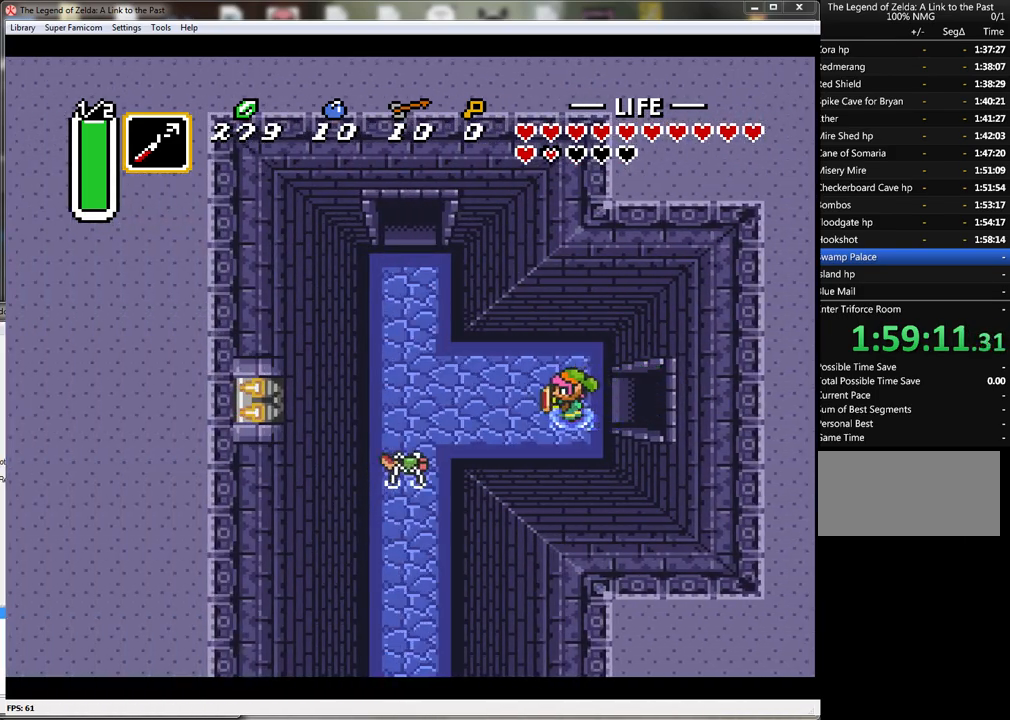
{"buttons": ["B"], "events": [[217, "B", "down"], [250, "DPAD_LEFT", "up"]]}
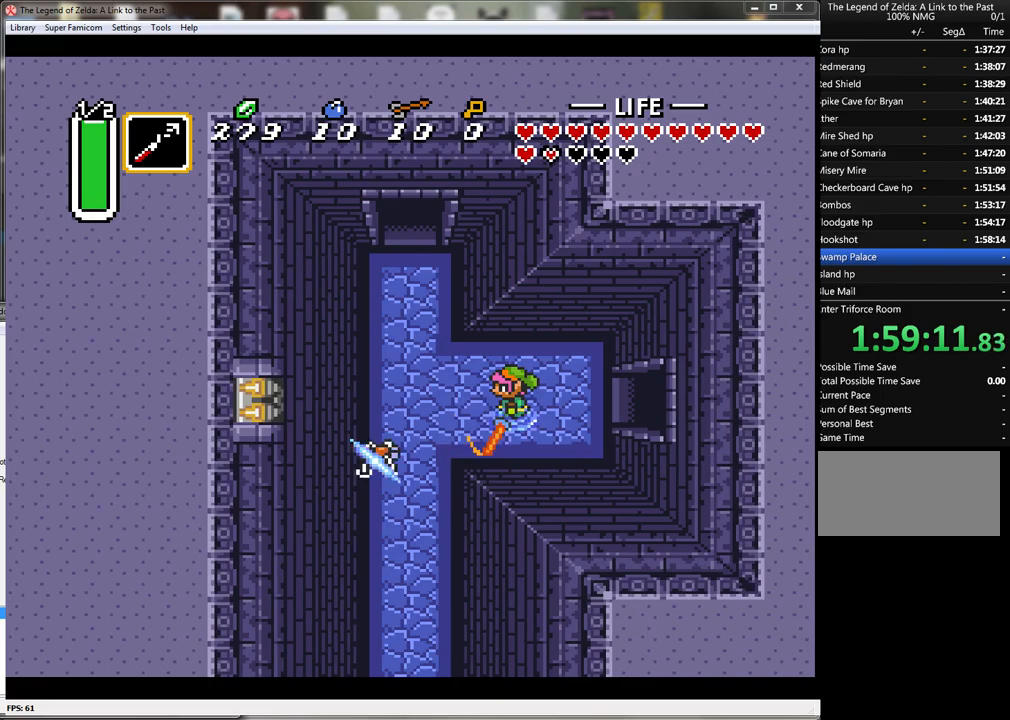
{"buttons": [], "events": [[33, "B", "up"], [67, "DPAD_LEFT", "down"], [450, "DPAD_LEFT", "up"]]}
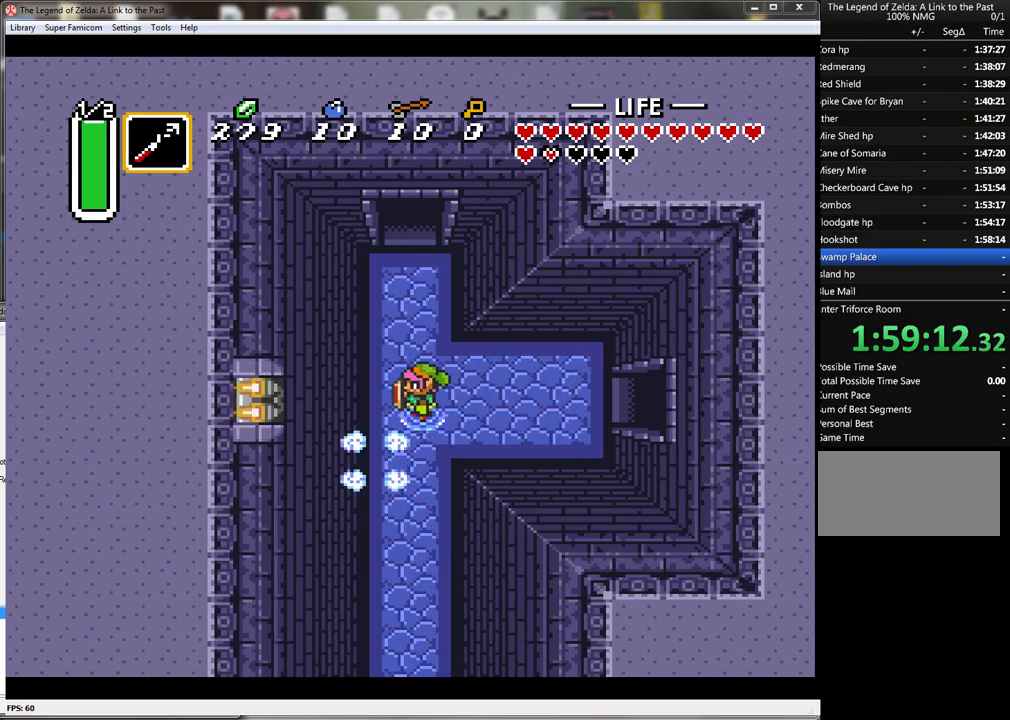
{"buttons": ["DPAD_UP"], "events": [[133, "DPAD_DOWN", "down"], [283, "DPAD_LEFT", "down"], [350, "DPAD_DOWN", "up"], [350, "DPAD_LEFT", "up"], [433, "DPAD_UP", "down"]]}
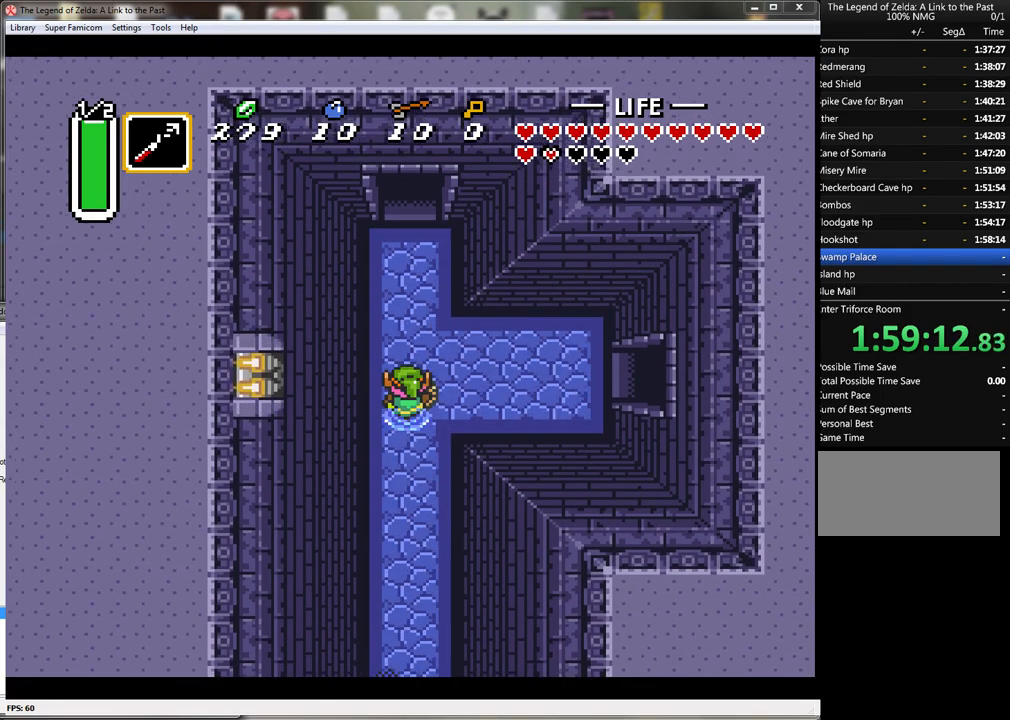
{"buttons": ["A"], "events": [[67, "A", "down"], [67, "DPAD_UP", "up"]]}
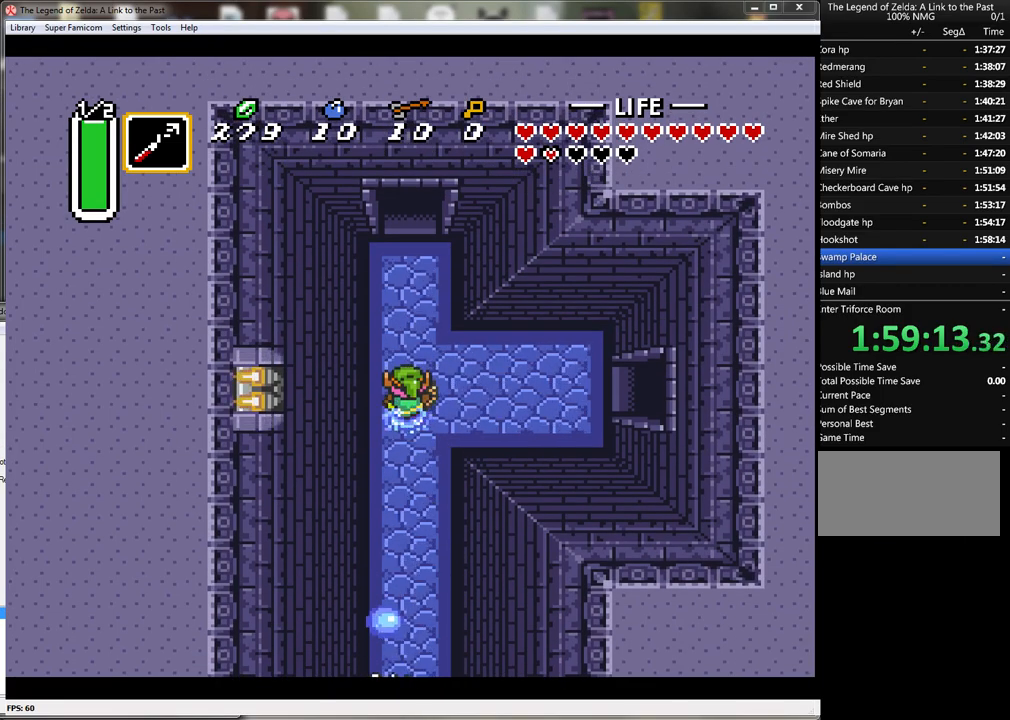
{"buttons": ["DPAD_DOWN"], "events": [[317, "A", "up"], [317, "DPAD_DOWN", "down"]]}
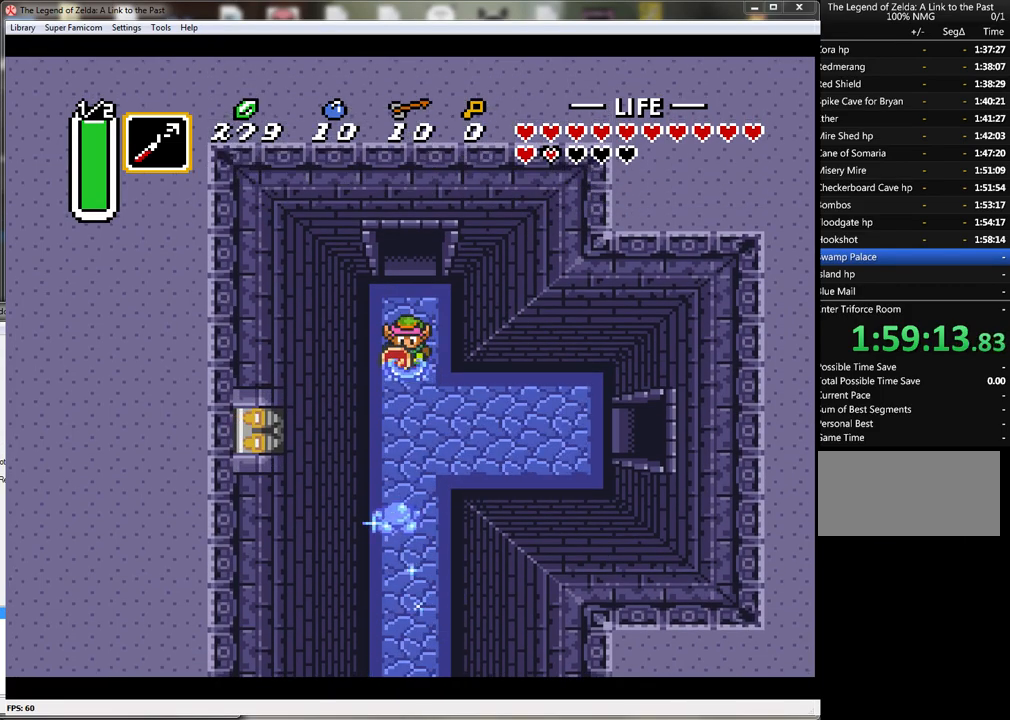
{"buttons": ["A"], "events": [[33, "A", "down"], [67, "DPAD_DOWN", "up"]]}
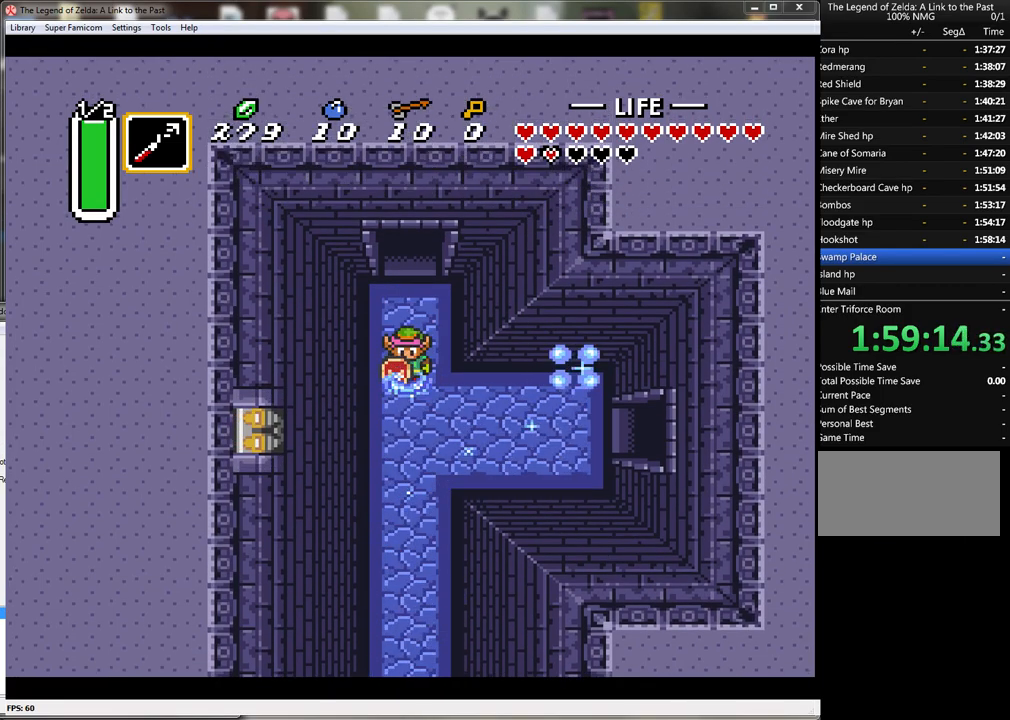
{"buttons": ["A"], "events": []}
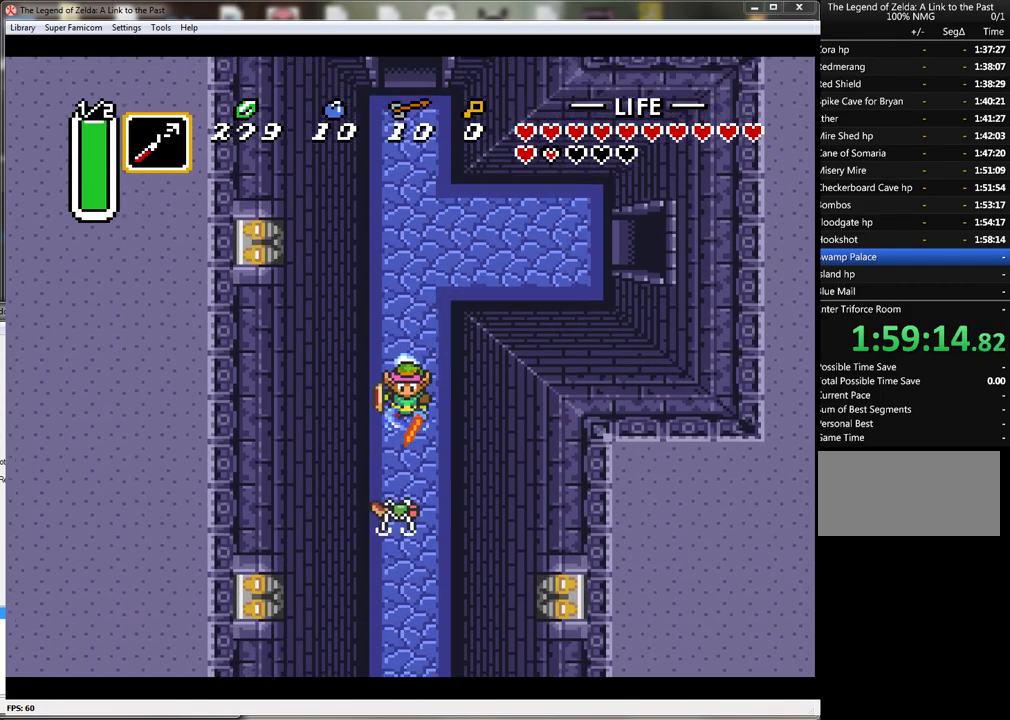
{"buttons": ["A"], "events": []}